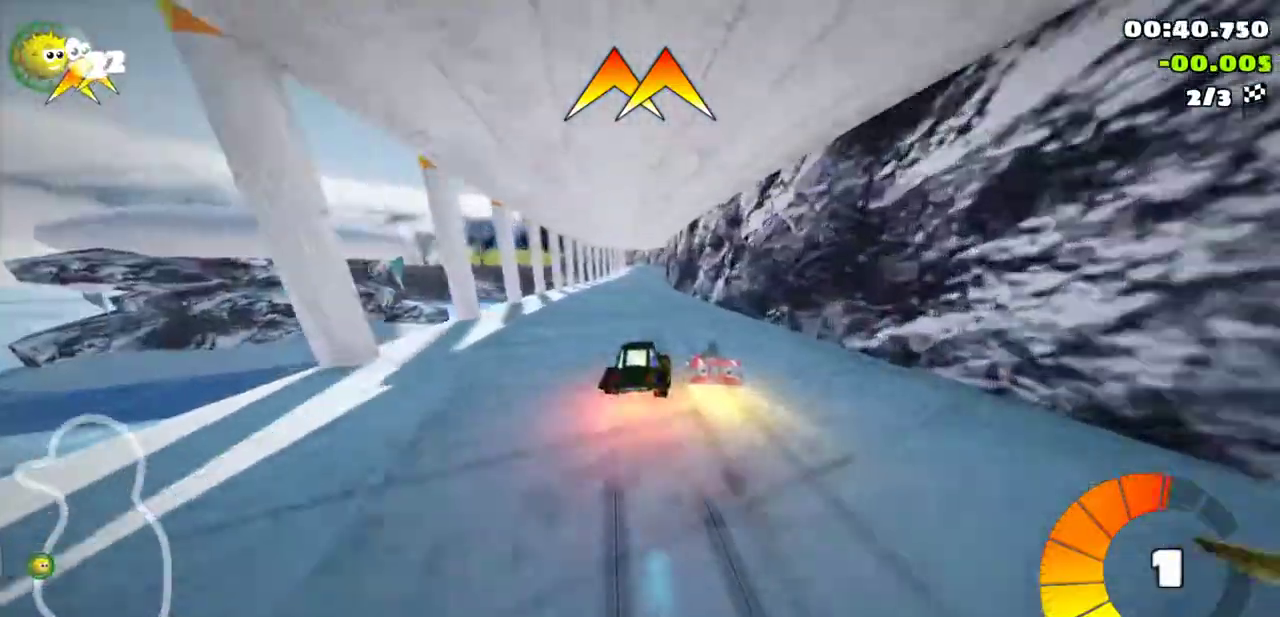
Gameplay with keyboard; each line is a JSON object with the keys held at the frame after it. "events" lists presses ("down") and releases ("up") of "/", "alt_r", "b", "comma", "ctrl_r", "down", "g", "h", "j", "k", "l", "left", "m", "n", "quote", "return", "right", "semicolon", "shift_r", "space", "super" and "up" between this image and that frame as [ms after this image, input, new state], when the widget could be followed in between. No other keys are recorded. Mouse input is not recorded.
{"keys": ["right", "up"], "events": [[17, "left", "up"], [100, "n", "up"], [100, "space", "down"], [300, "space", "up"], [350, "right", "down"]]}
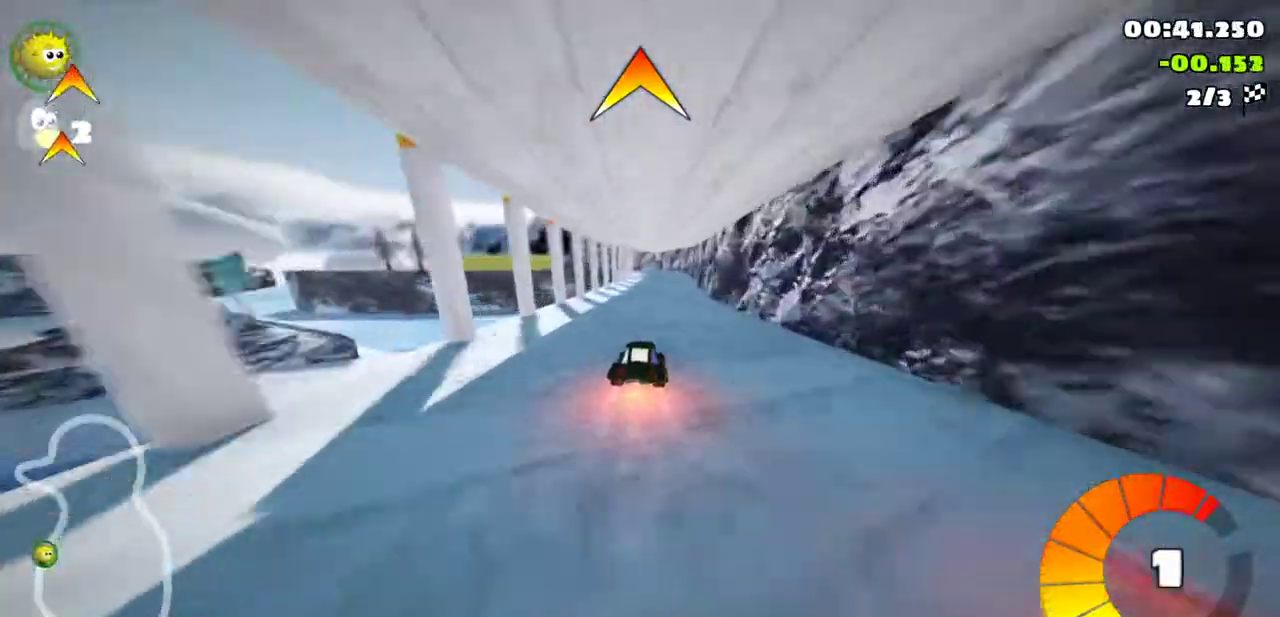
{"keys": ["m", "right", "up"], "events": [[117, "right", "up"], [250, "left", "down"], [300, "m", "down"], [367, "right", "down"], [417, "left", "up"]]}
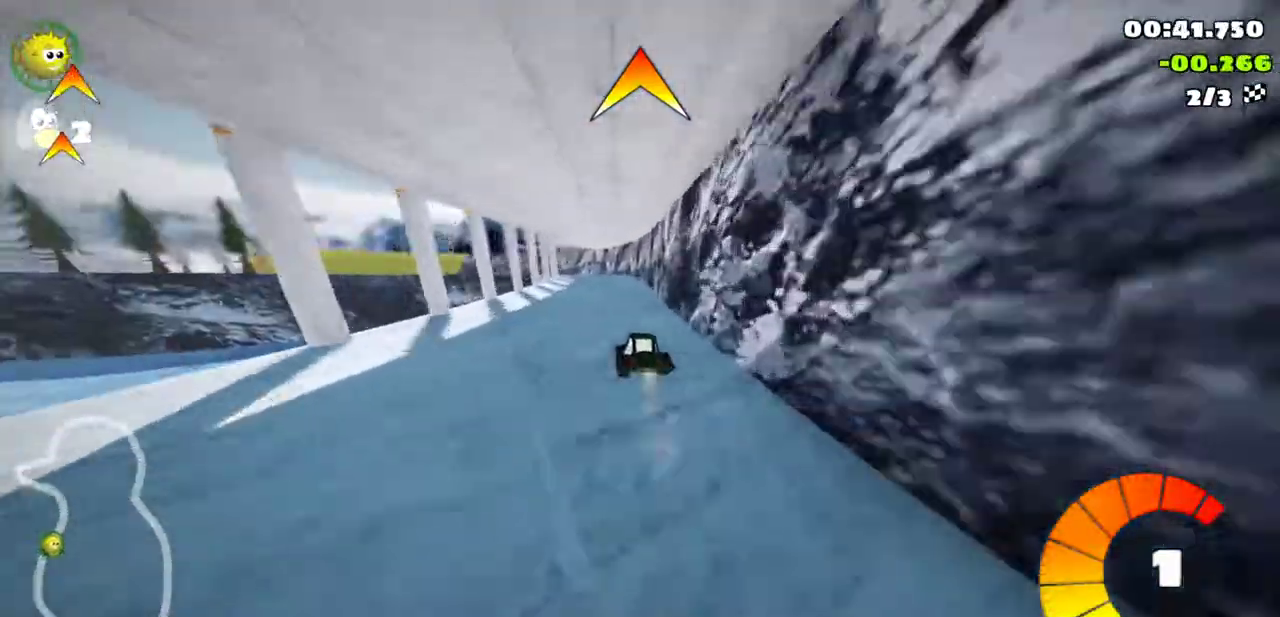
{"keys": ["m", "right", "up"], "events": [[117, "left", "down"], [217, "left", "up"]]}
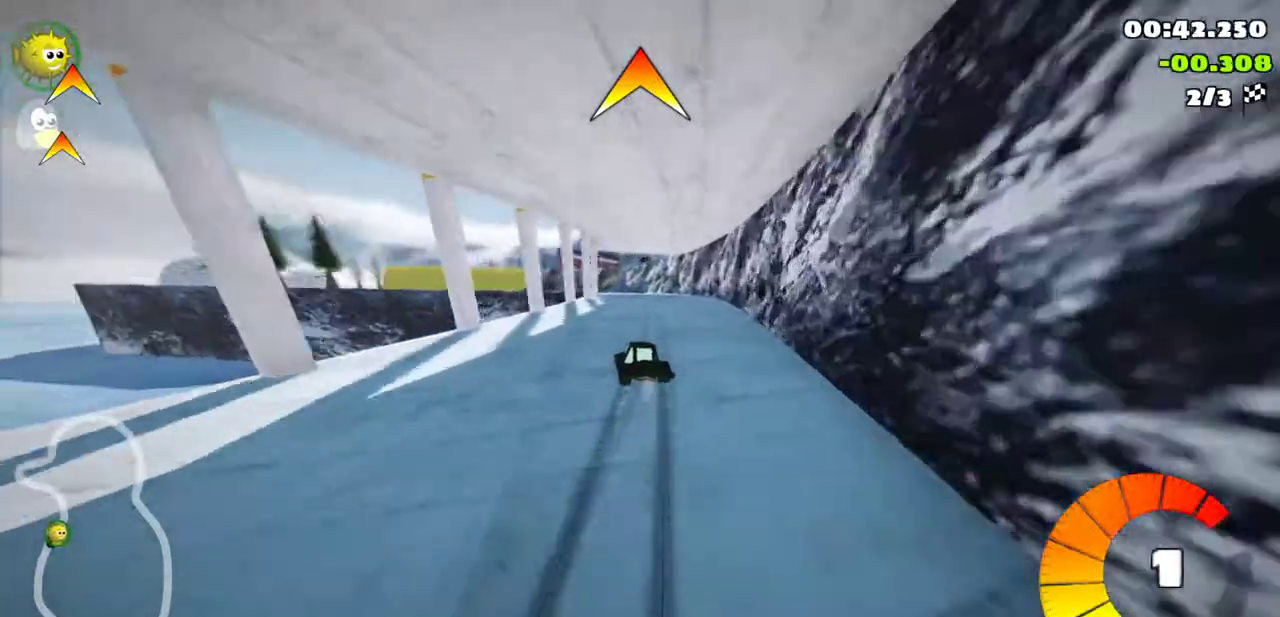
{"keys": ["m", "right", "up"], "events": [[267, "left", "down"], [267, "right", "up"], [350, "left", "up"], [383, "right", "down"]]}
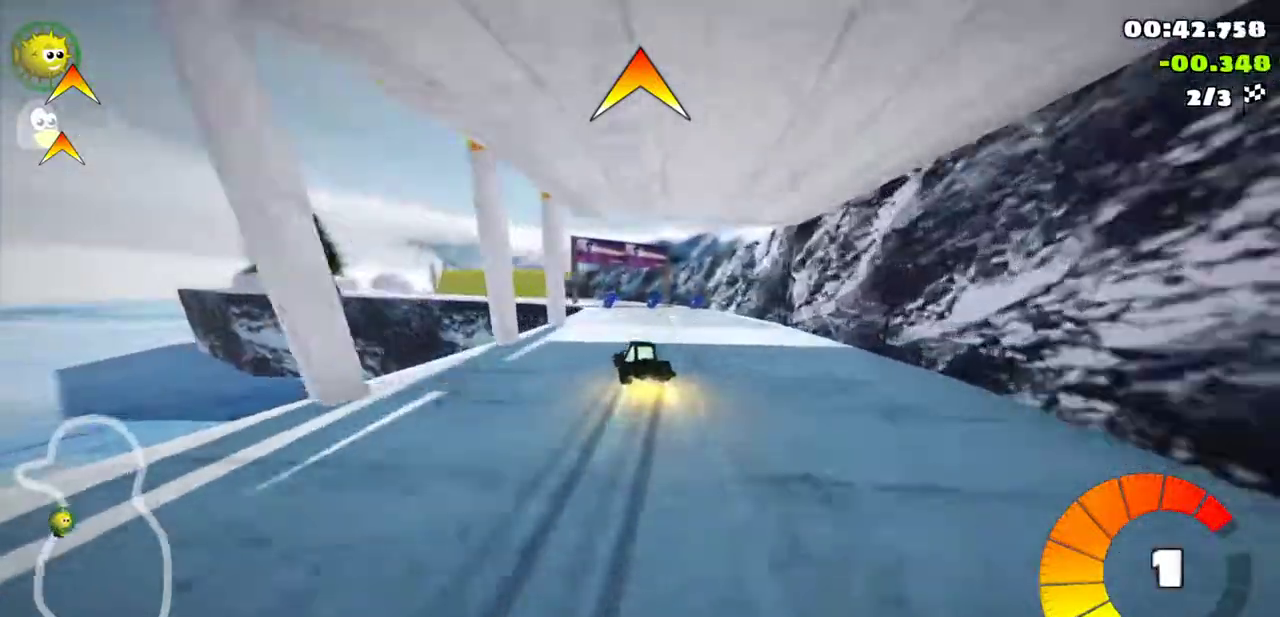
{"keys": ["left", "up"], "events": [[167, "right", "up"], [267, "left", "down"], [300, "m", "up"]]}
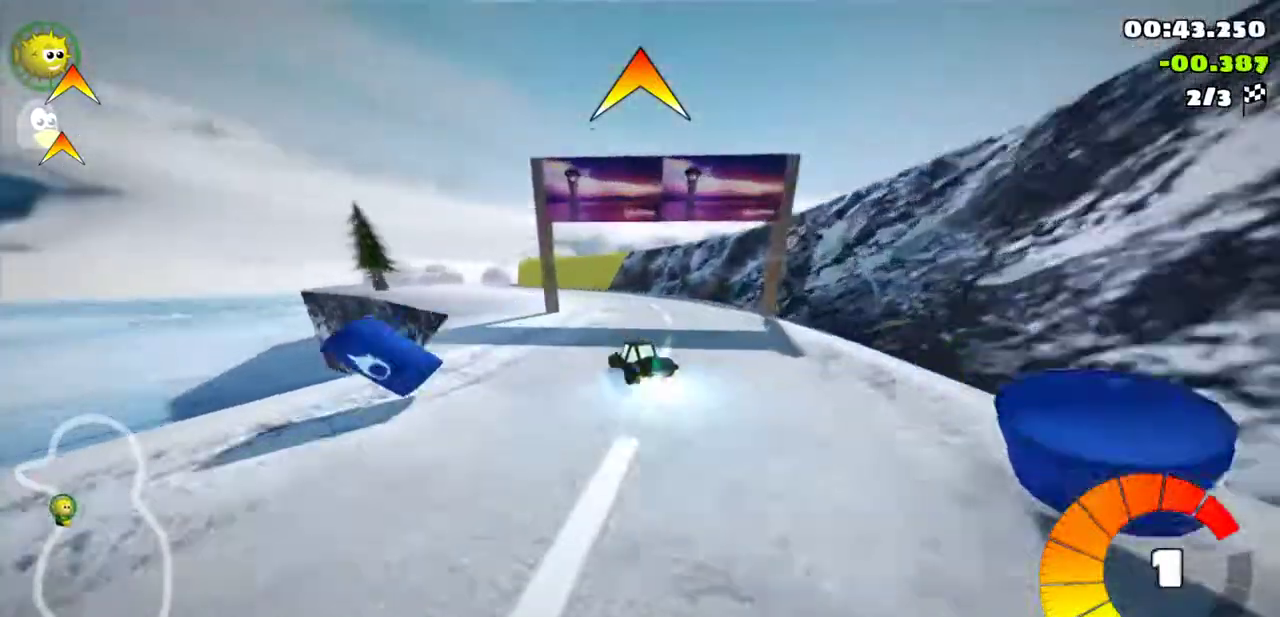
{"keys": ["left", "up"], "events": [[17, "left", "up"], [17, "n", "down"], [117, "n", "up"], [183, "right", "down"], [267, "right", "up"], [333, "left", "down"]]}
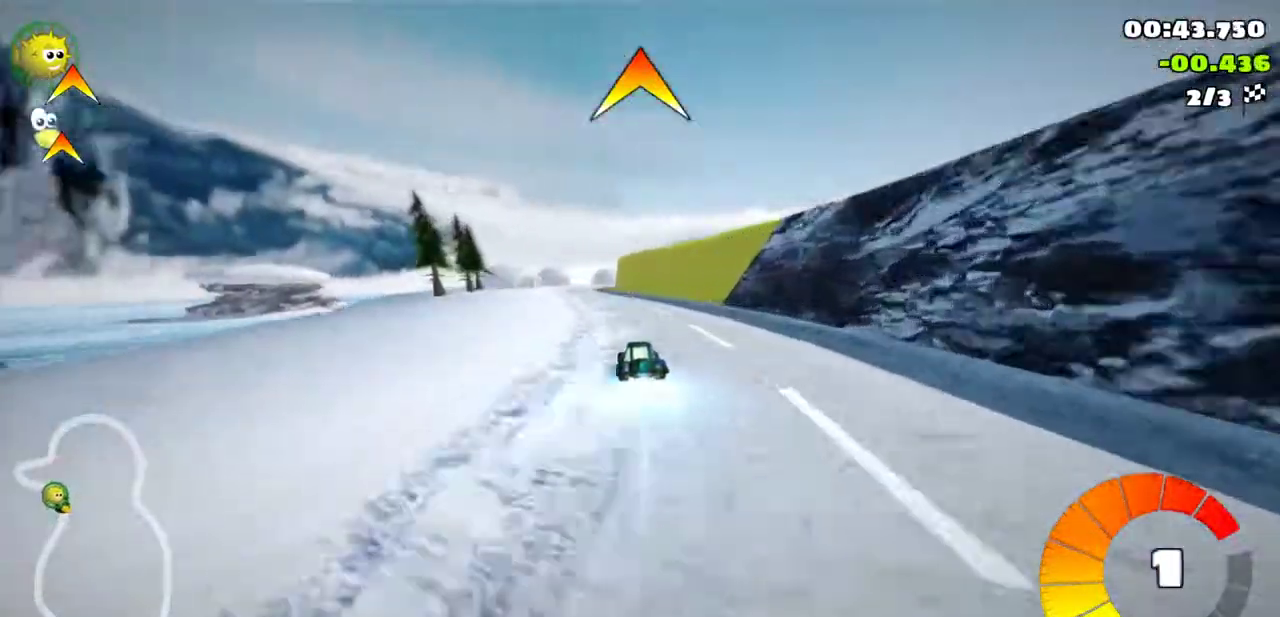
{"keys": ["left", "m", "right"], "events": [[283, "right", "down"], [317, "left", "up"], [317, "m", "down"], [350, "up", "up"], [433, "left", "down"]]}
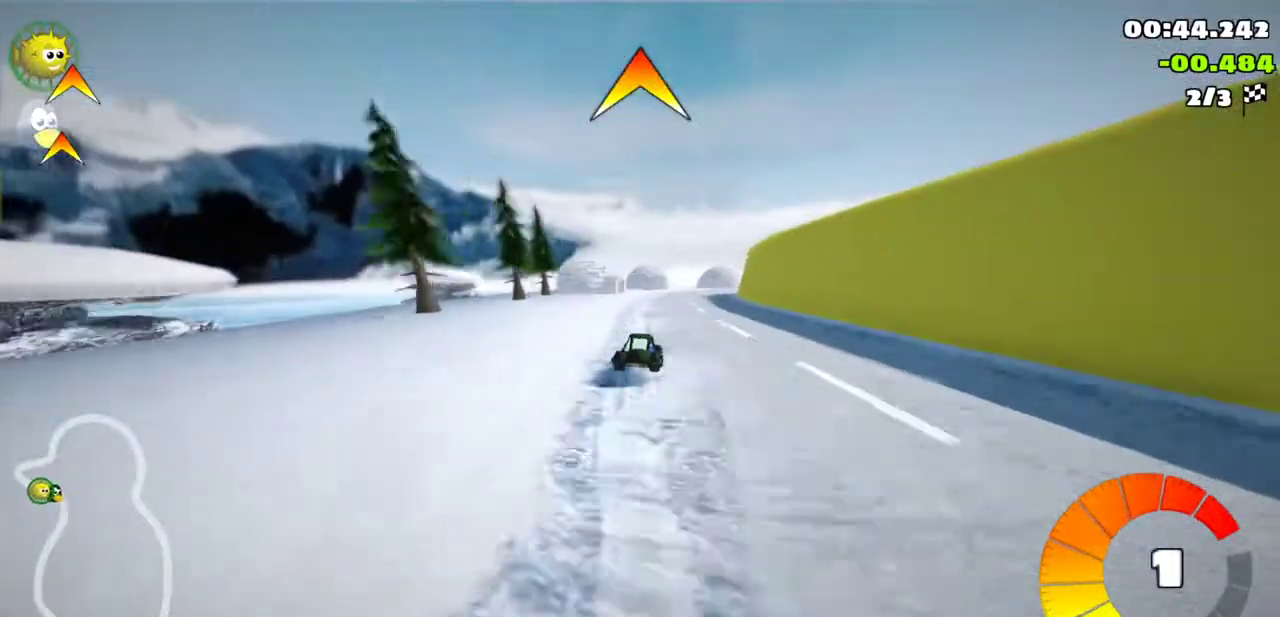
{"keys": ["m", "right"], "events": [[117, "left", "up"]]}
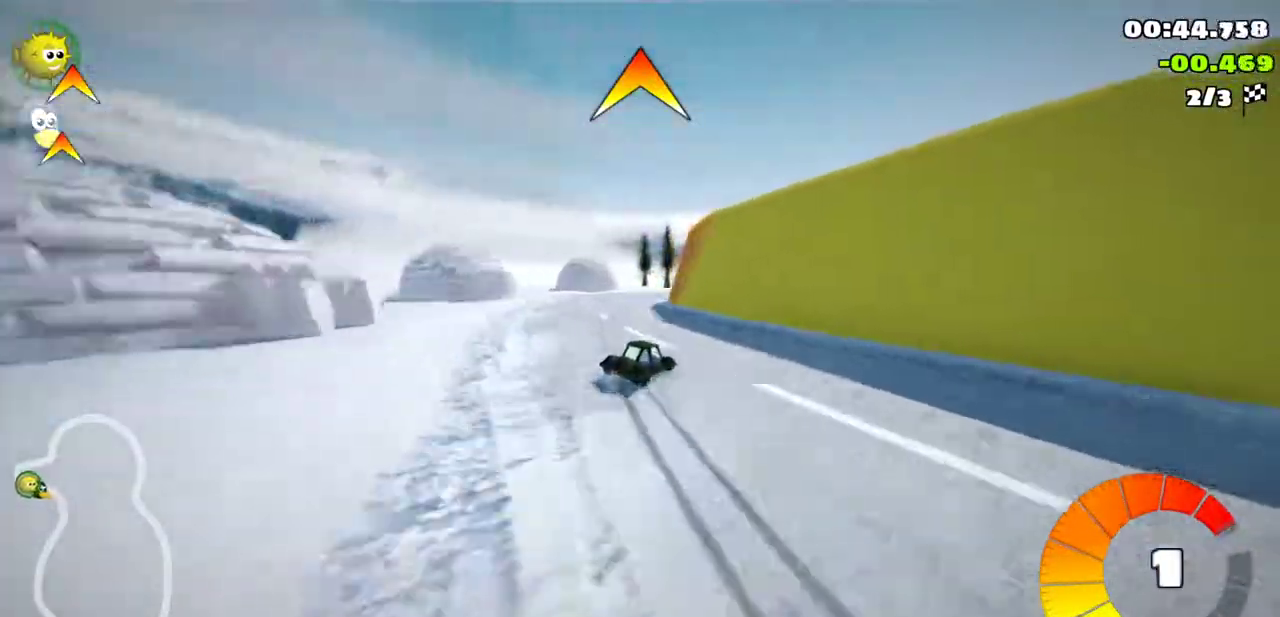
{"keys": ["right"], "events": [[467, "m", "up"]]}
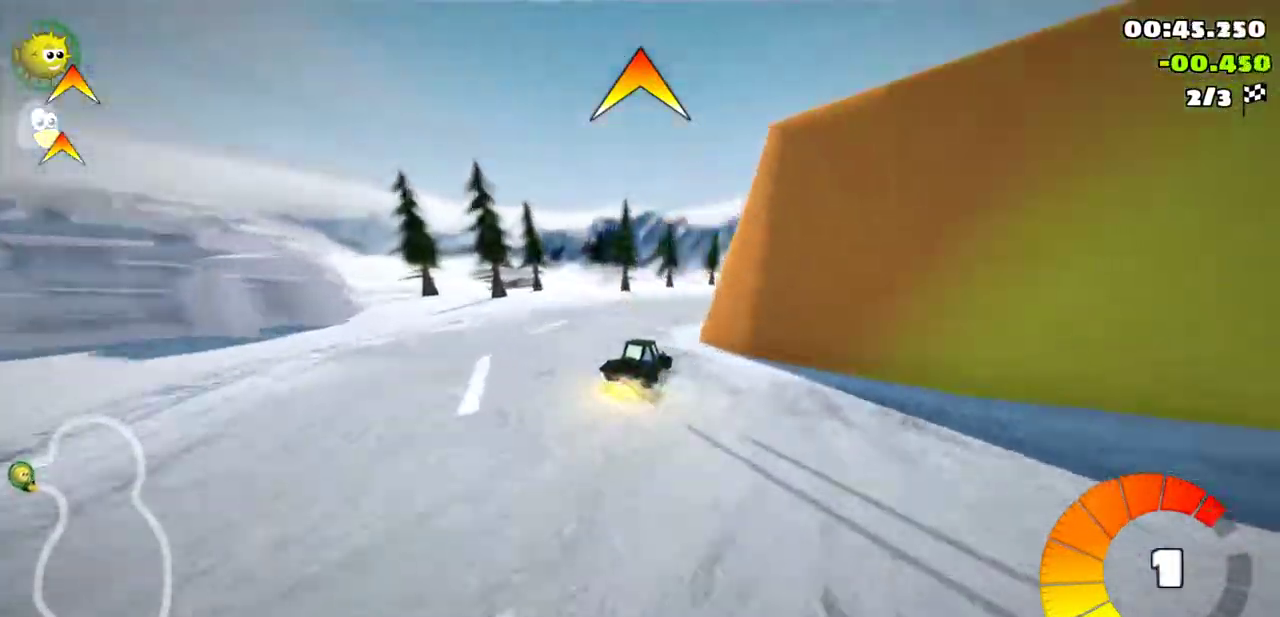
{"keys": ["right", "up"], "events": [[283, "up", "down"]]}
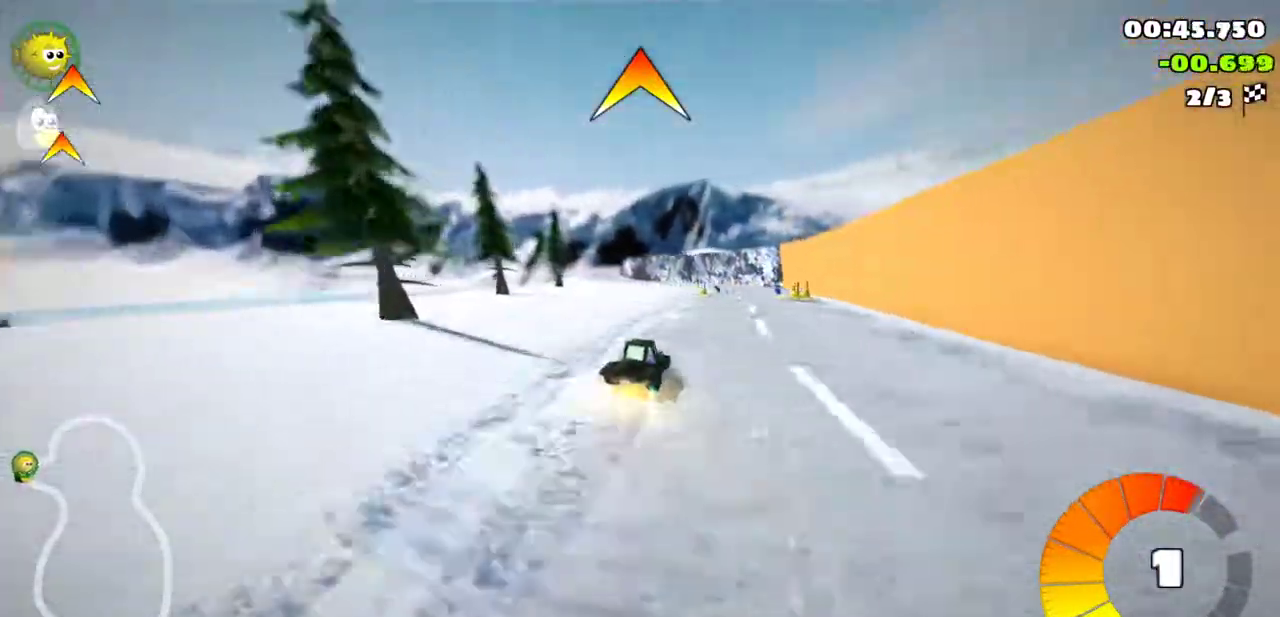
{"keys": ["up"], "events": [[183, "right", "up"]]}
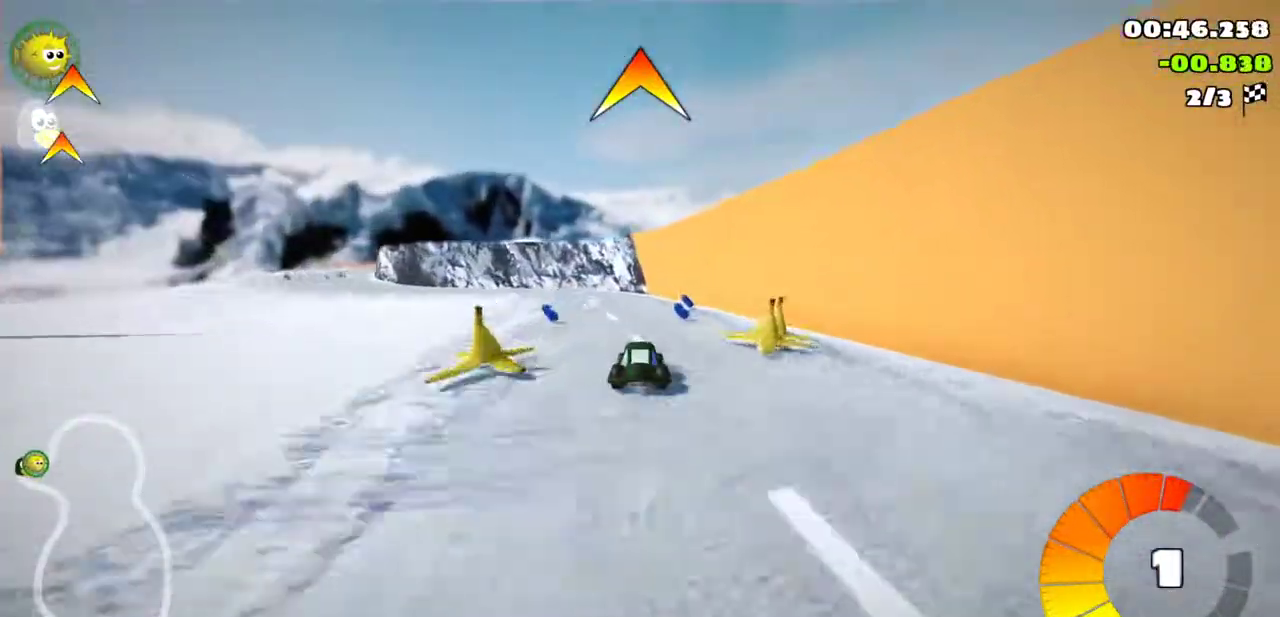
{"keys": ["left", "up"], "events": [[67, "left", "down"], [100, "m", "down"], [217, "n", "down"], [350, "m", "up"], [400, "n", "up"]]}
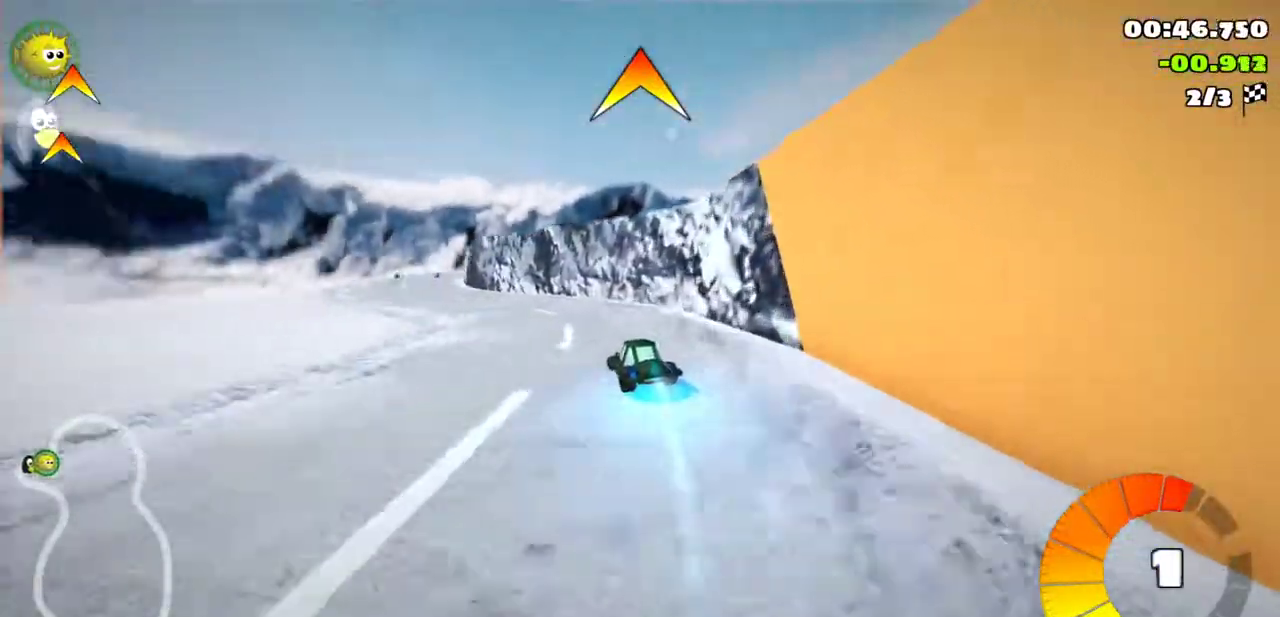
{"keys": ["right", "up"], "events": [[450, "left", "up"], [483, "right", "down"]]}
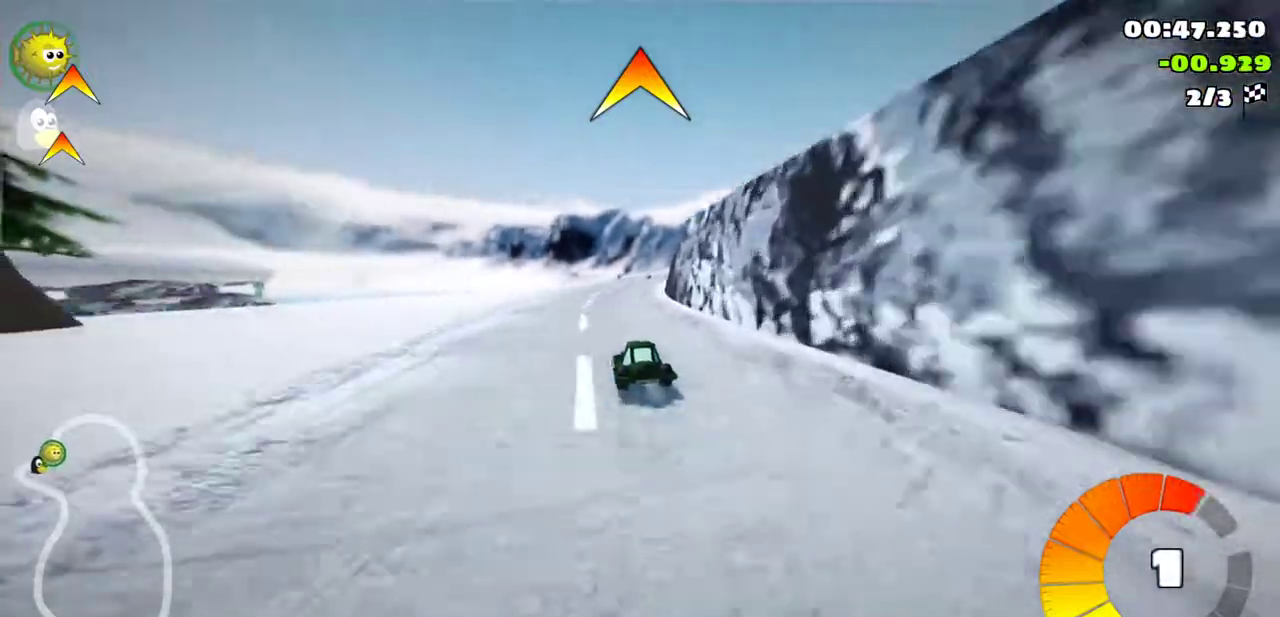
{"keys": ["left", "m", "right", "up"], "events": [[17, "m", "down"], [100, "left", "down"], [100, "right", "up"], [433, "right", "down"]]}
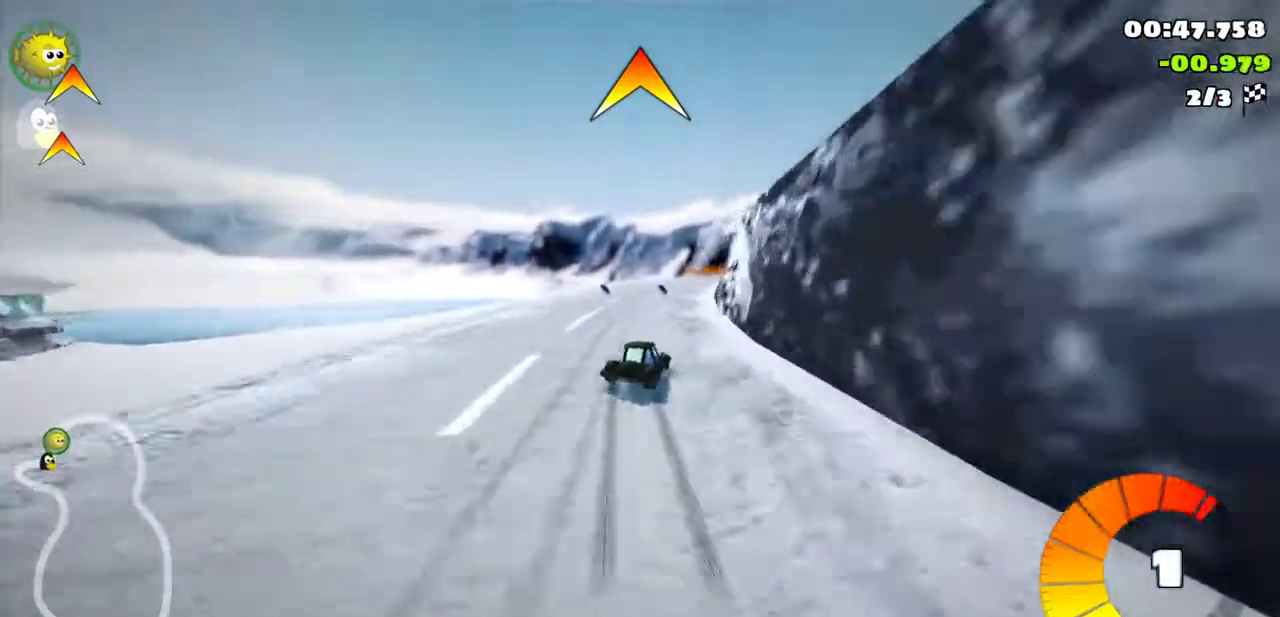
{"keys": ["left", "m", "right", "up"], "events": [[100, "right", "up"], [217, "right", "down"]]}
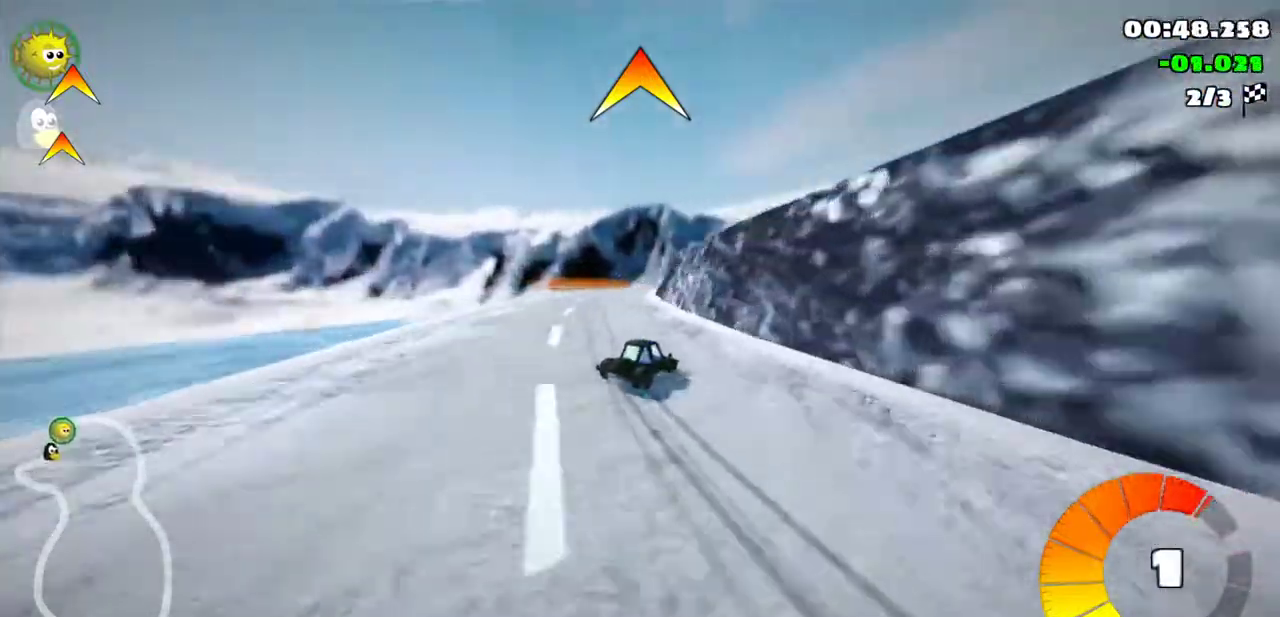
{"keys": ["left", "m", "up"], "events": [[83, "right", "up"], [300, "right", "down"], [433, "right", "up"]]}
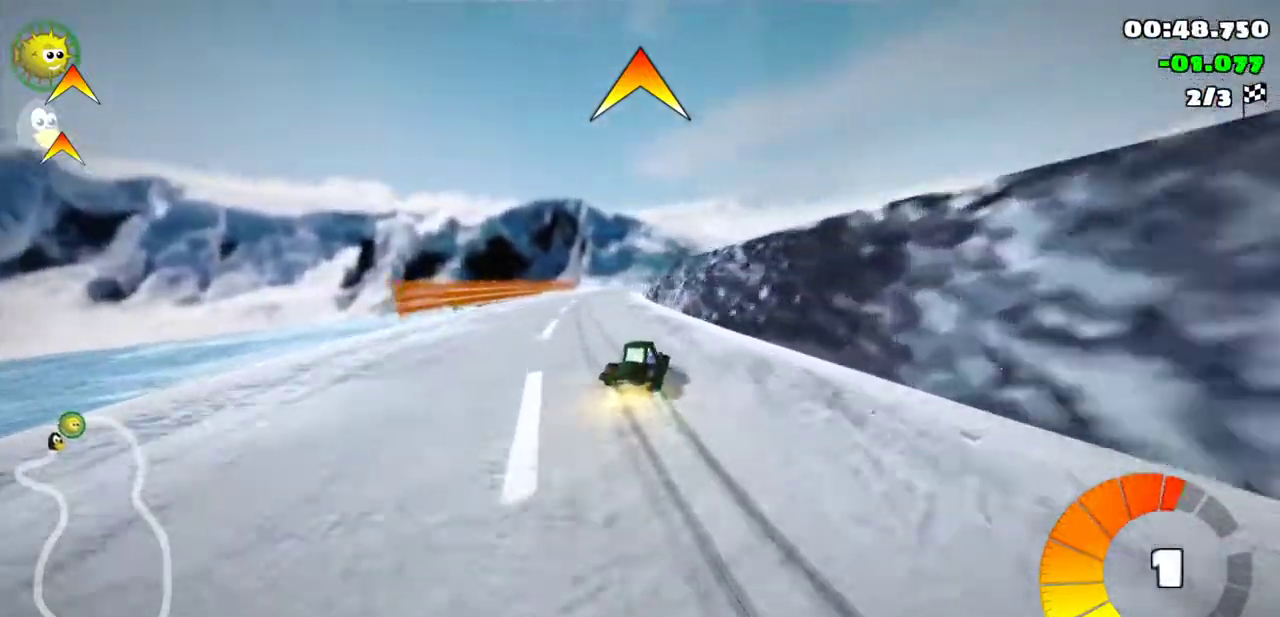
{"keys": ["left", "m", "up"], "events": [[83, "right", "down"], [150, "right", "up"]]}
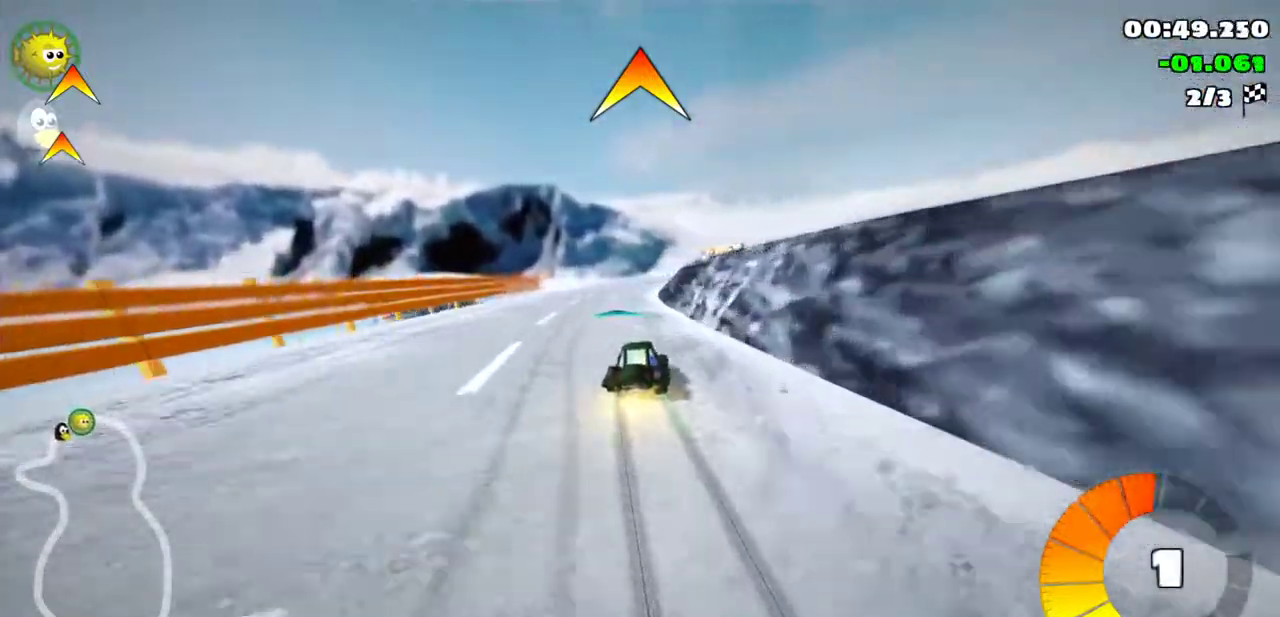
{"keys": ["left", "m", "right", "up"], "events": [[367, "right", "down"]]}
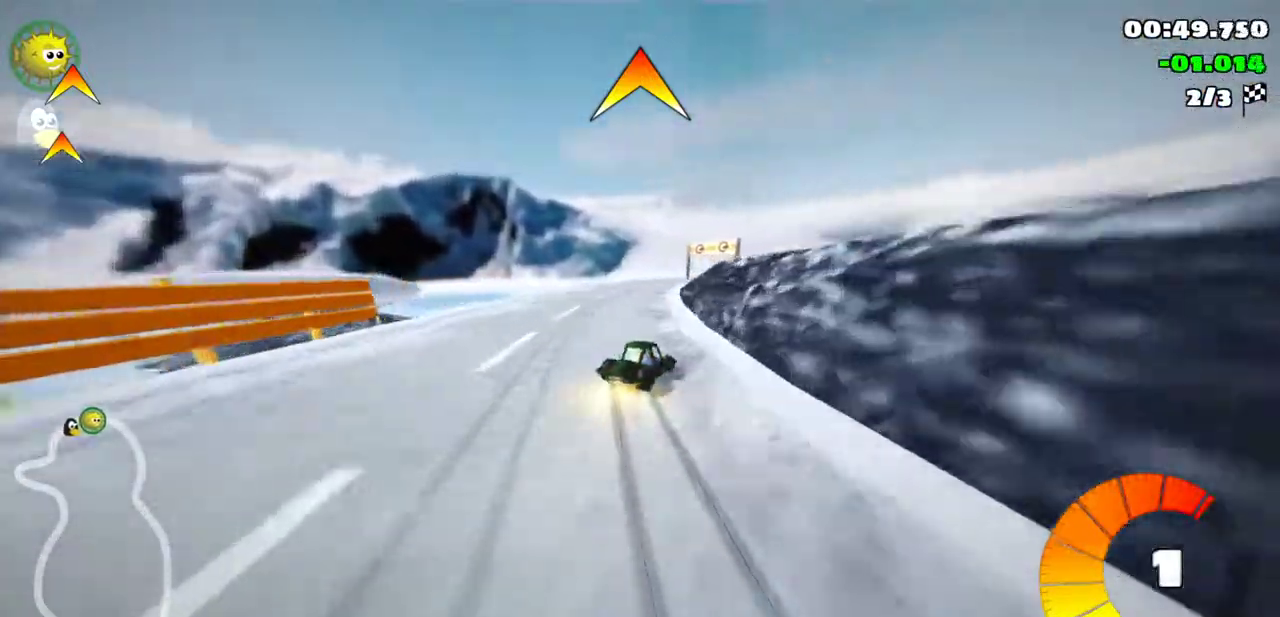
{"keys": ["left", "m", "up"], "events": [[17, "right", "up"], [217, "right", "down"], [367, "right", "up"]]}
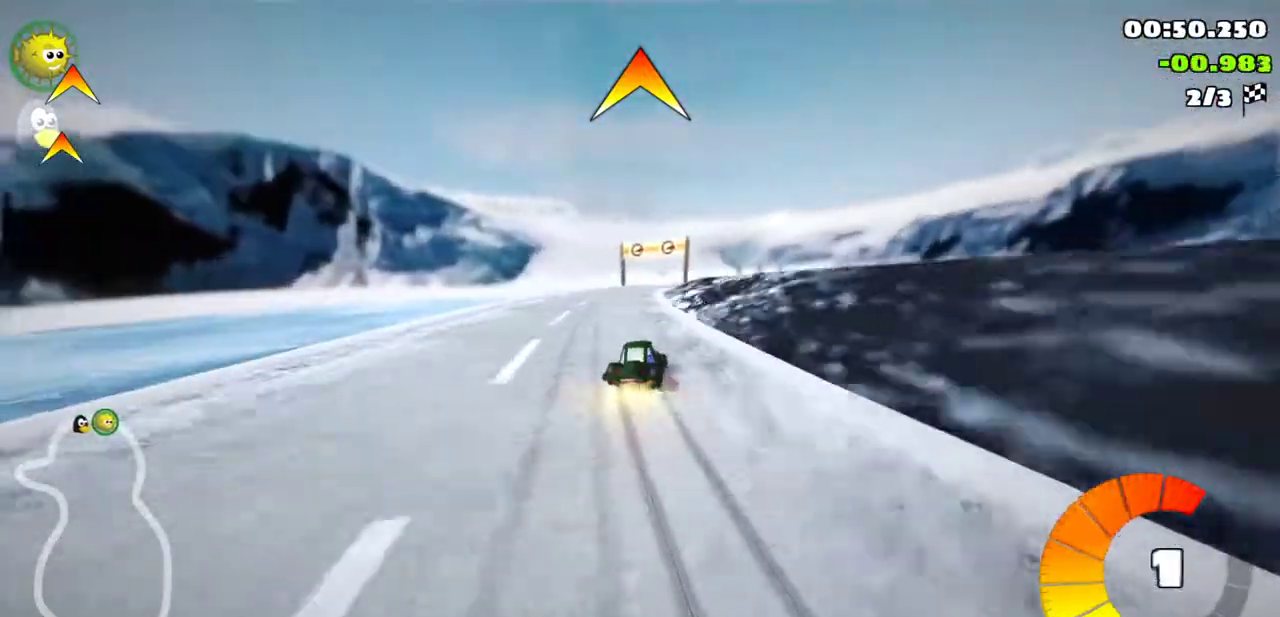
{"keys": ["up"], "events": [[217, "left", "up"], [250, "n", "down"], [283, "m", "up"], [350, "n", "up"]]}
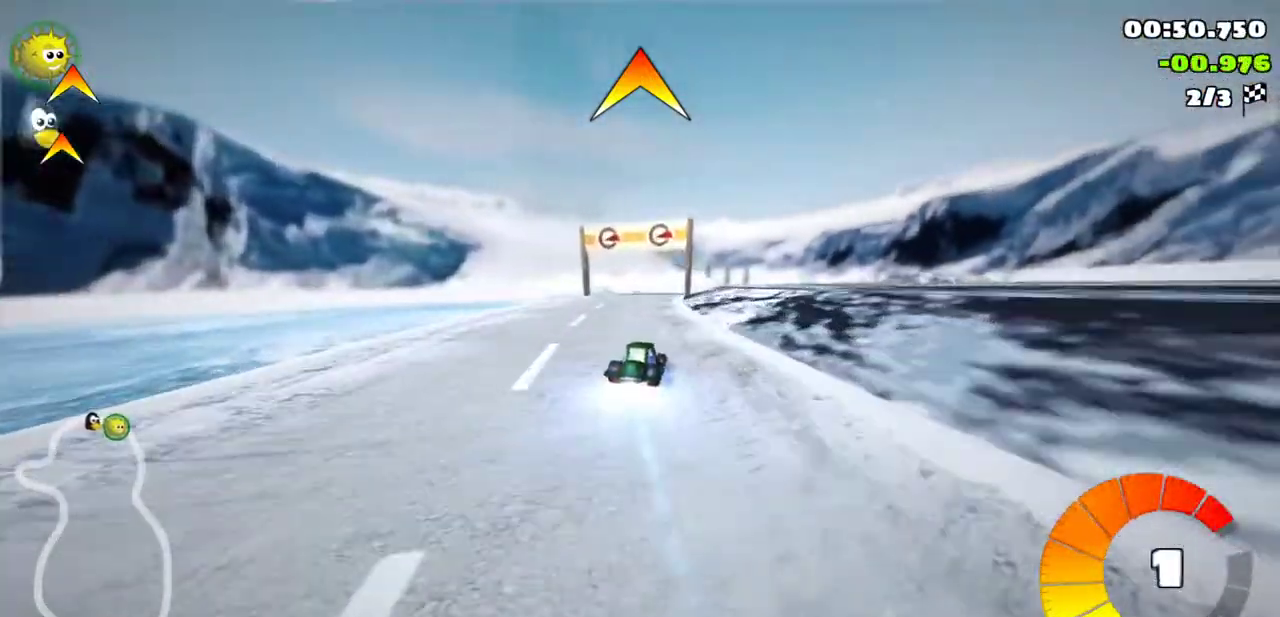
{"keys": ["m", "right", "up"], "events": [[200, "left", "down"], [367, "left", "up"], [433, "right", "down"], [483, "m", "down"]]}
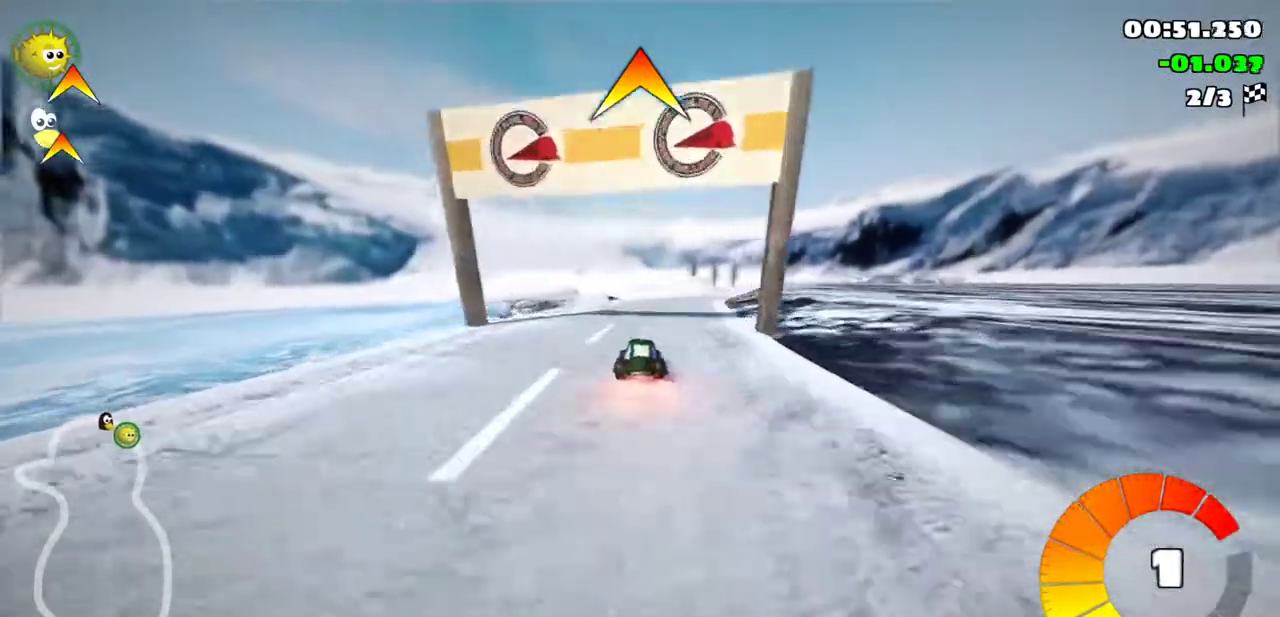
{"keys": ["left", "m", "up"], "events": [[300, "left", "down"], [333, "right", "up"]]}
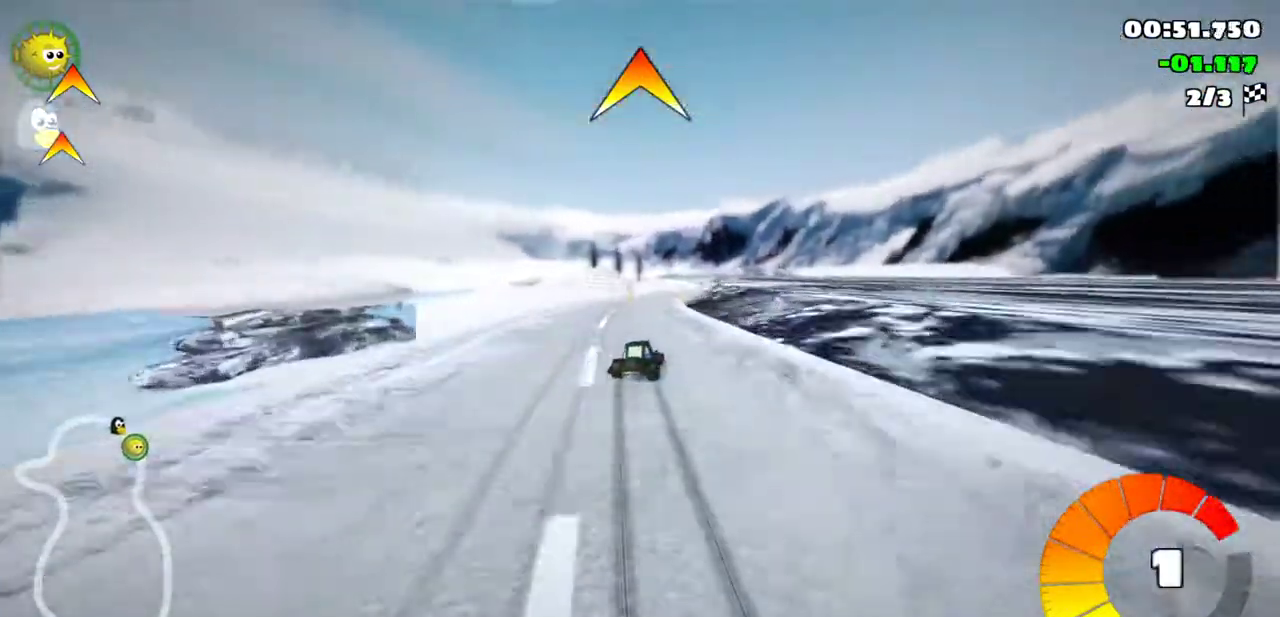
{"keys": ["m", "right", "up"], "events": [[350, "right", "down"], [450, "left", "up"]]}
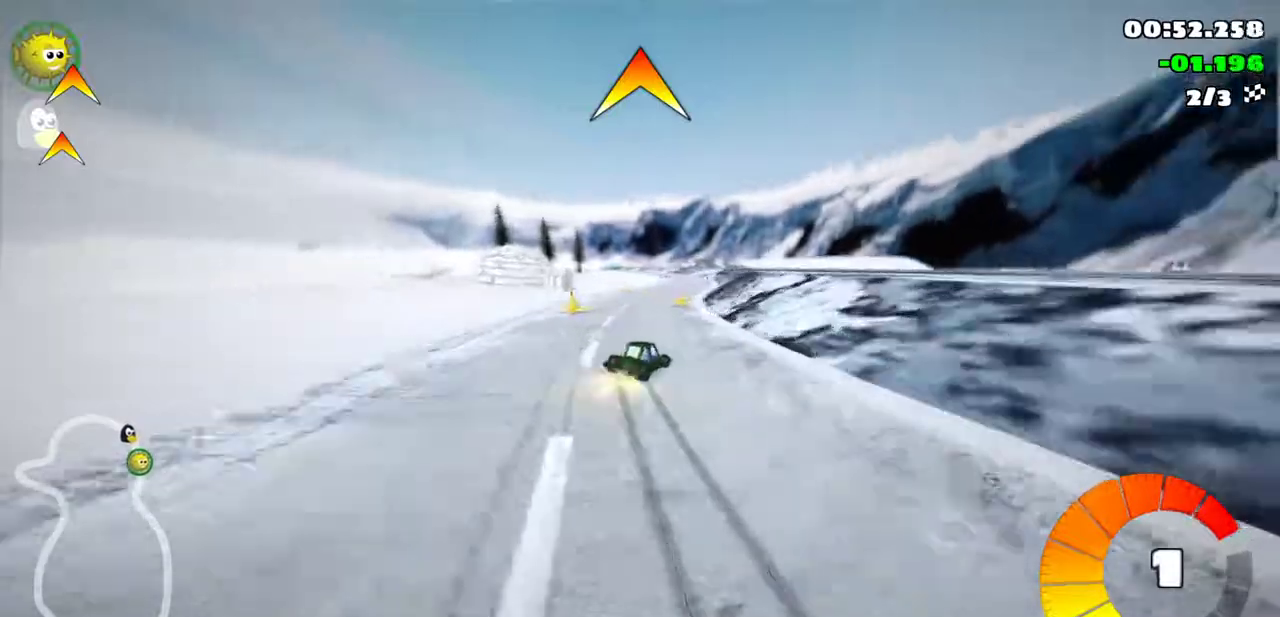
{"keys": ["left", "up"], "events": [[100, "m", "up"], [100, "right", "up"], [233, "left", "down"]]}
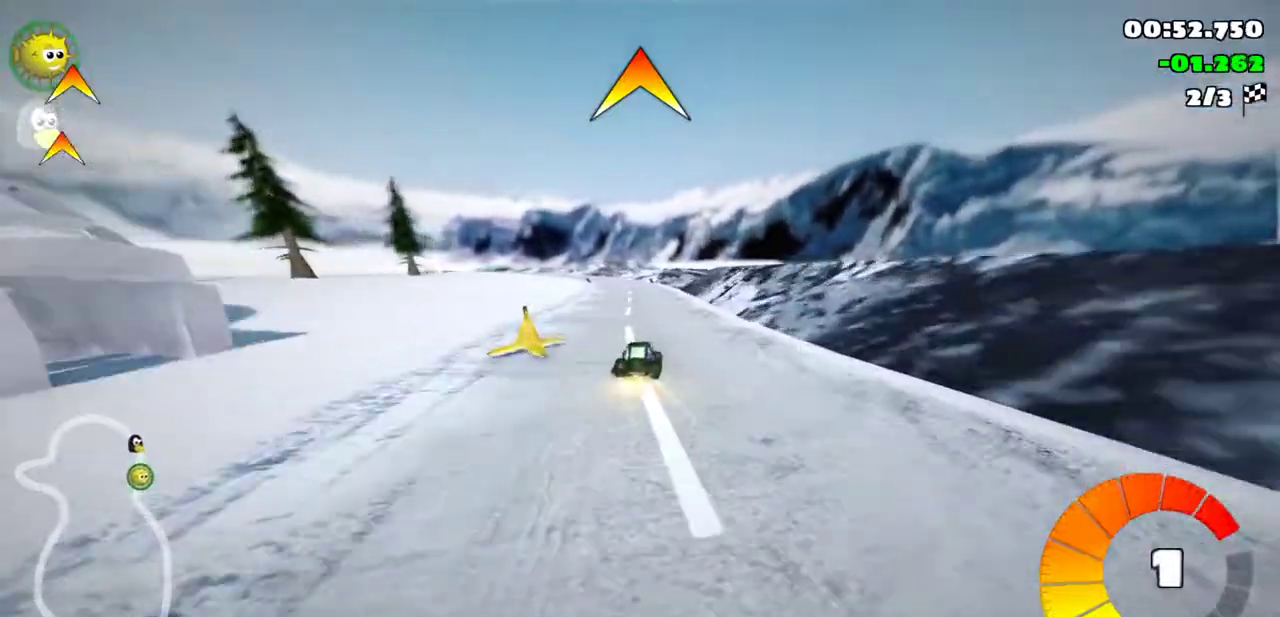
{"keys": ["left", "m", "up"], "events": [[17, "left", "up"], [150, "left", "down"], [350, "left", "up"], [400, "left", "down"], [433, "m", "down"]]}
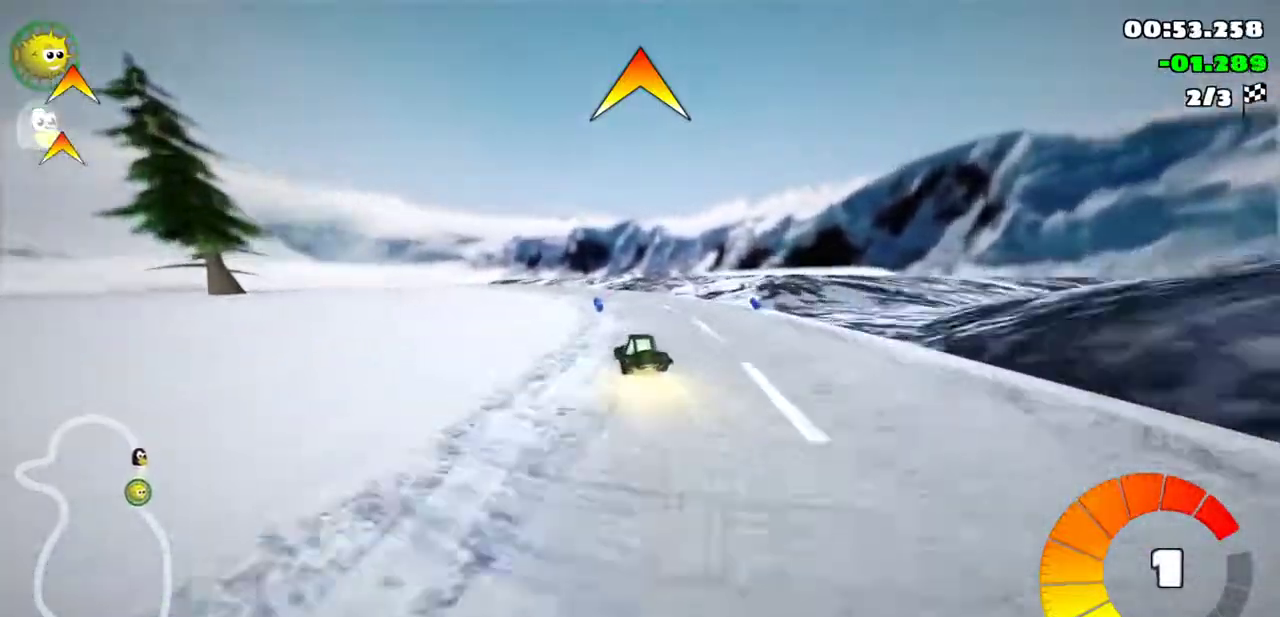
{"keys": ["left", "up"], "events": [[183, "m", "up"], [250, "left", "up"], [317, "n", "down"], [433, "n", "up"], [467, "left", "down"]]}
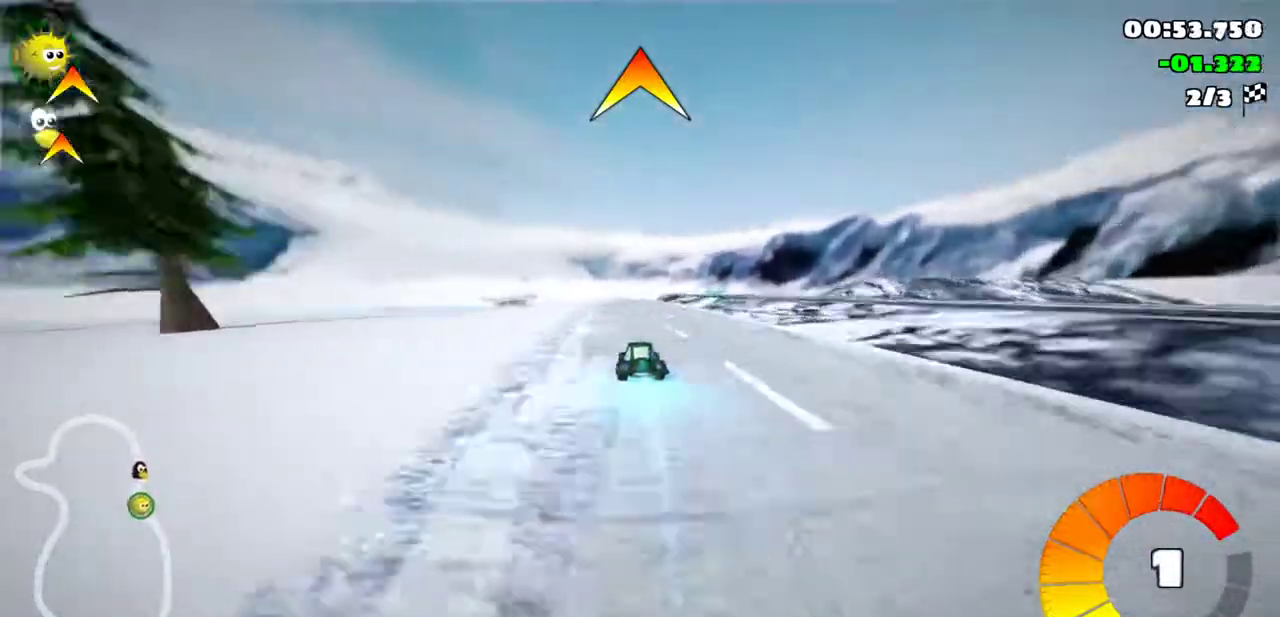
{"keys": ["left", "m", "up"], "events": [[200, "left", "up"], [250, "right", "down"], [283, "m", "down"], [350, "left", "down"], [400, "right", "up"]]}
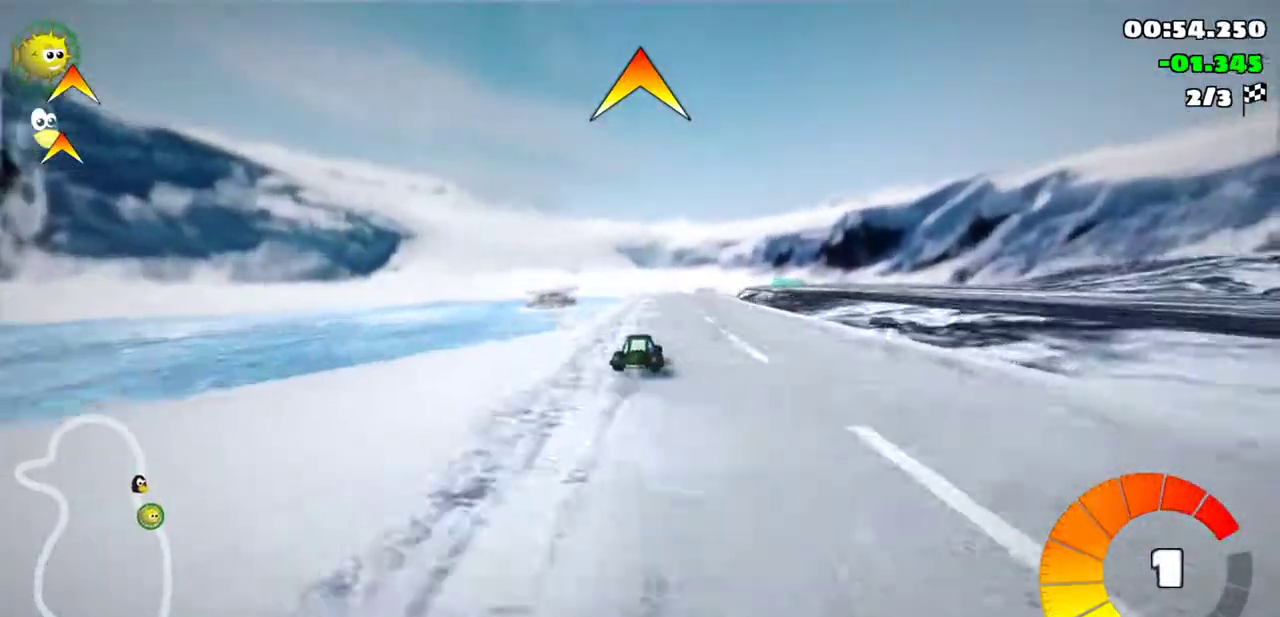
{"keys": ["left", "m", "up"], "events": [[33, "right", "down"], [383, "right", "up"]]}